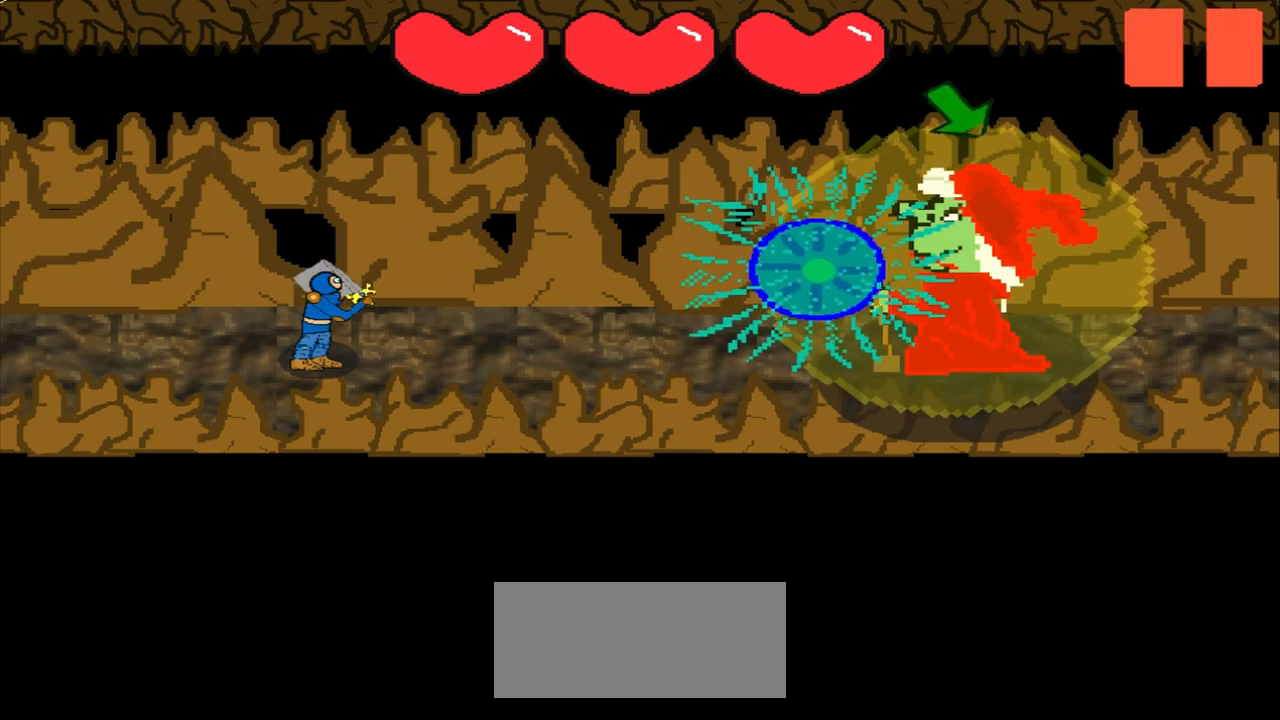
Gameplay with a controller (PlayStation layout); each line is a JSON object with the inputs held at the frame after it. "events" lists button and stick changes between this image and that frame as [ms after this image, input, new state], when the widget could be followed in between. Not read: L2 L3 R2 R3 right_stick.
{"buttons": [], "left_stick": "center", "events": [[208, "left_stick", "down-right"], [333, "left_stick", "center"]]}
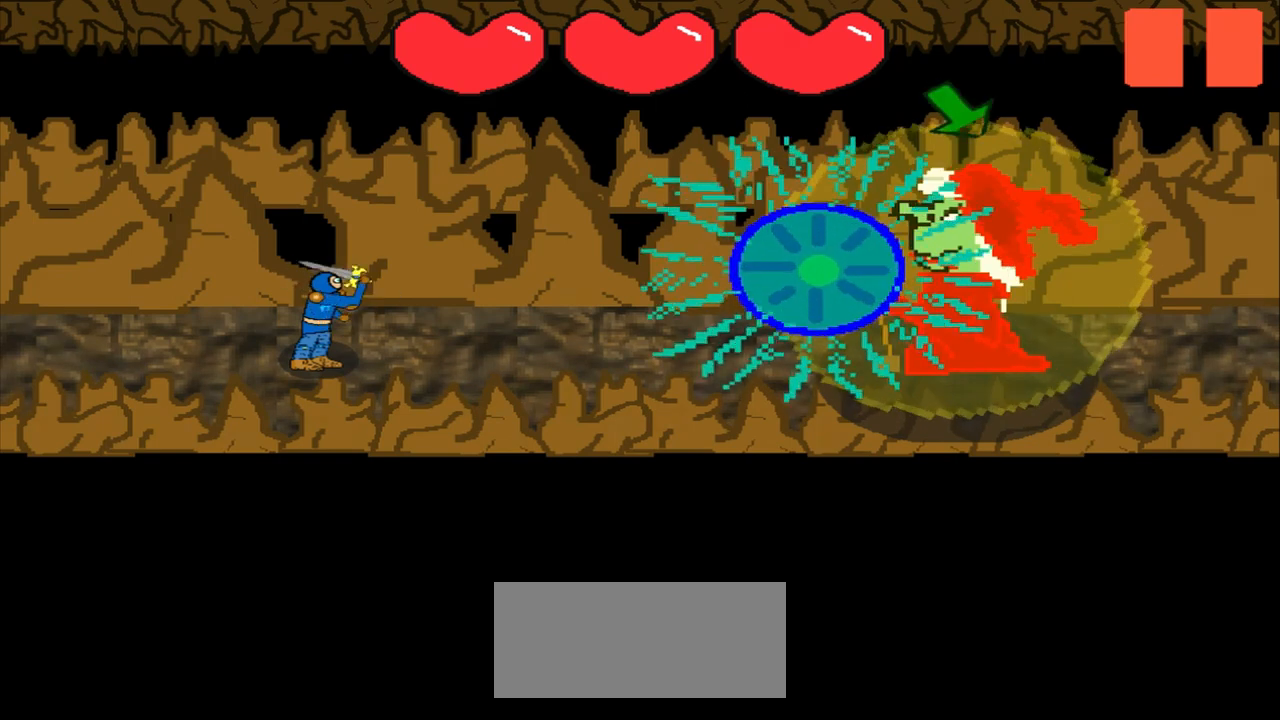
{"buttons": [], "left_stick": "down-right", "events": [[42, "left_stick", "down-right"], [250, "left_stick", "center"], [458, "left_stick", "down-right"]]}
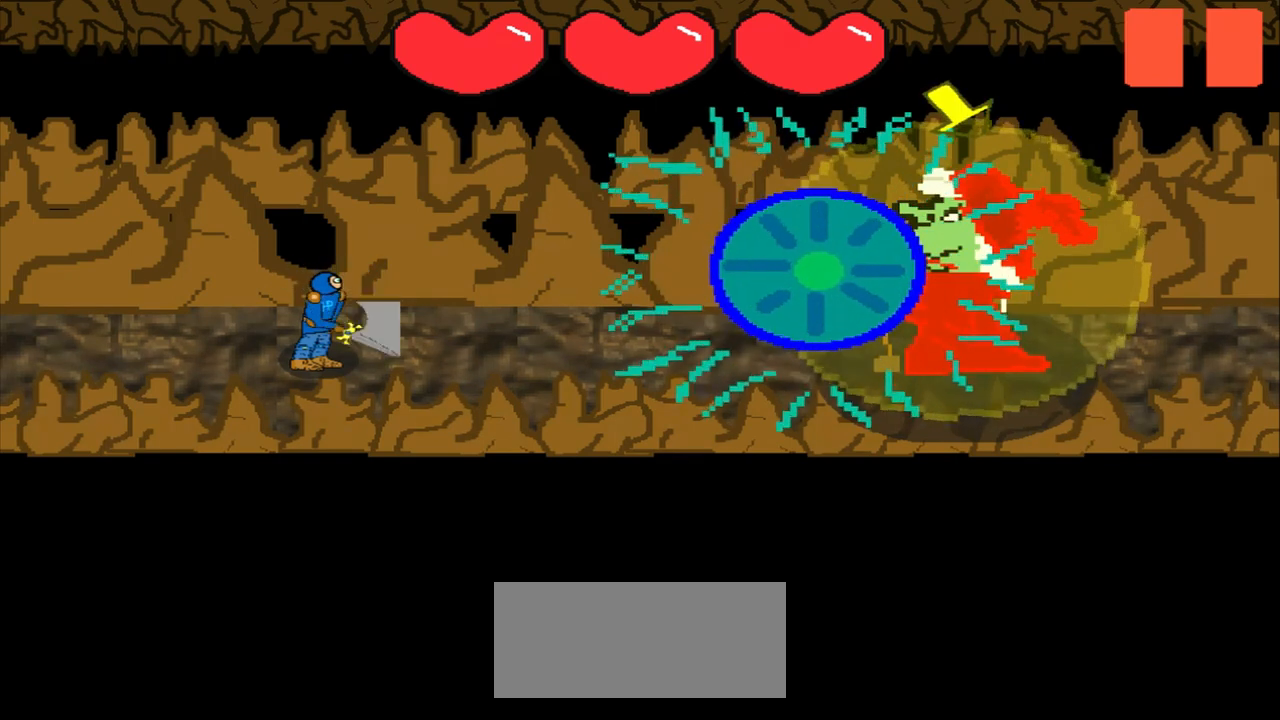
{"buttons": [], "left_stick": "center", "events": [[125, "left_stick", "center"], [292, "left_stick", "down-right"], [458, "left_stick", "center"]]}
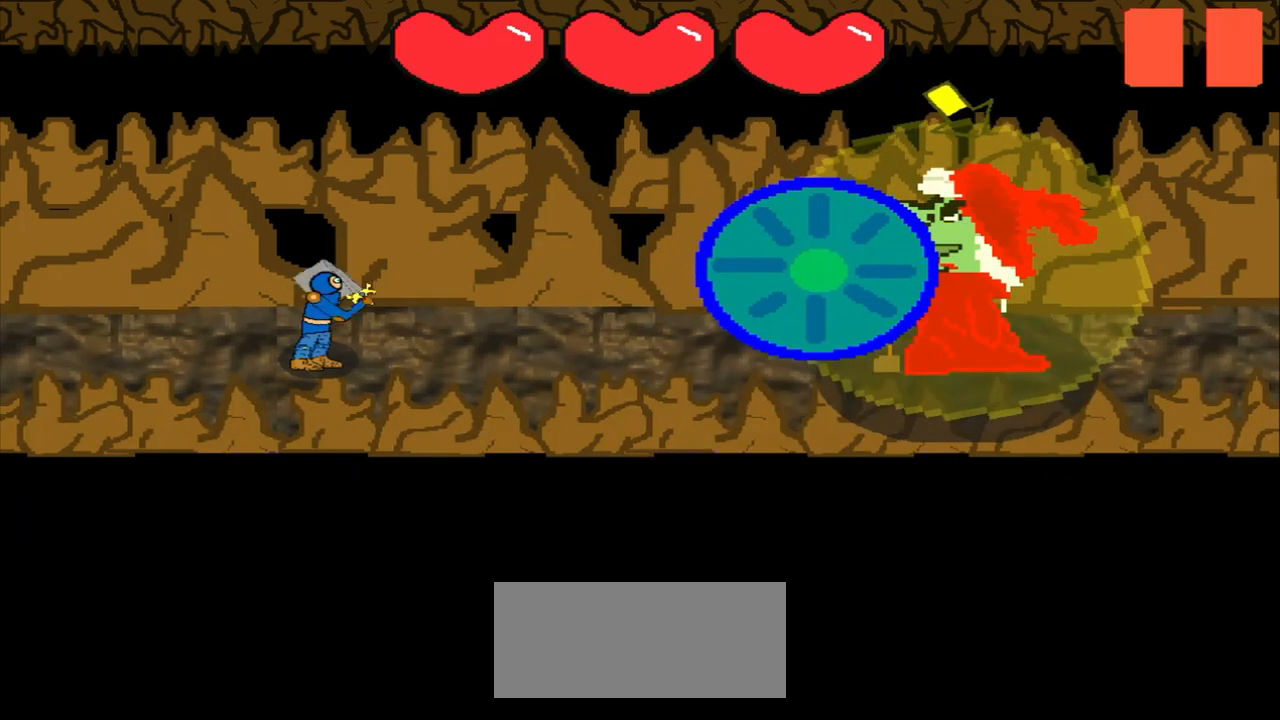
{"buttons": [], "left_stick": "center", "events": [[208, "left_stick", "down-right"], [333, "left_stick", "center"]]}
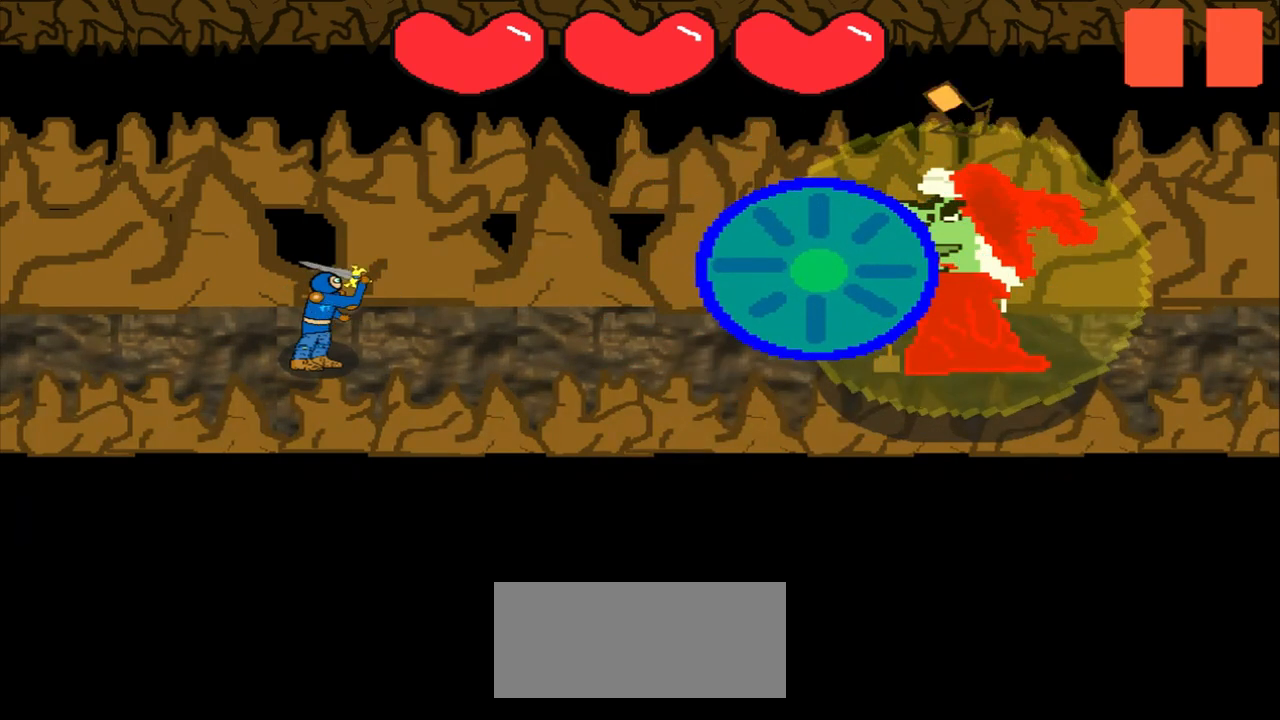
{"buttons": [], "left_stick": "down-right", "events": [[42, "left_stick", "down-right"], [208, "left_stick", "center"], [375, "left_stick", "down-right"]]}
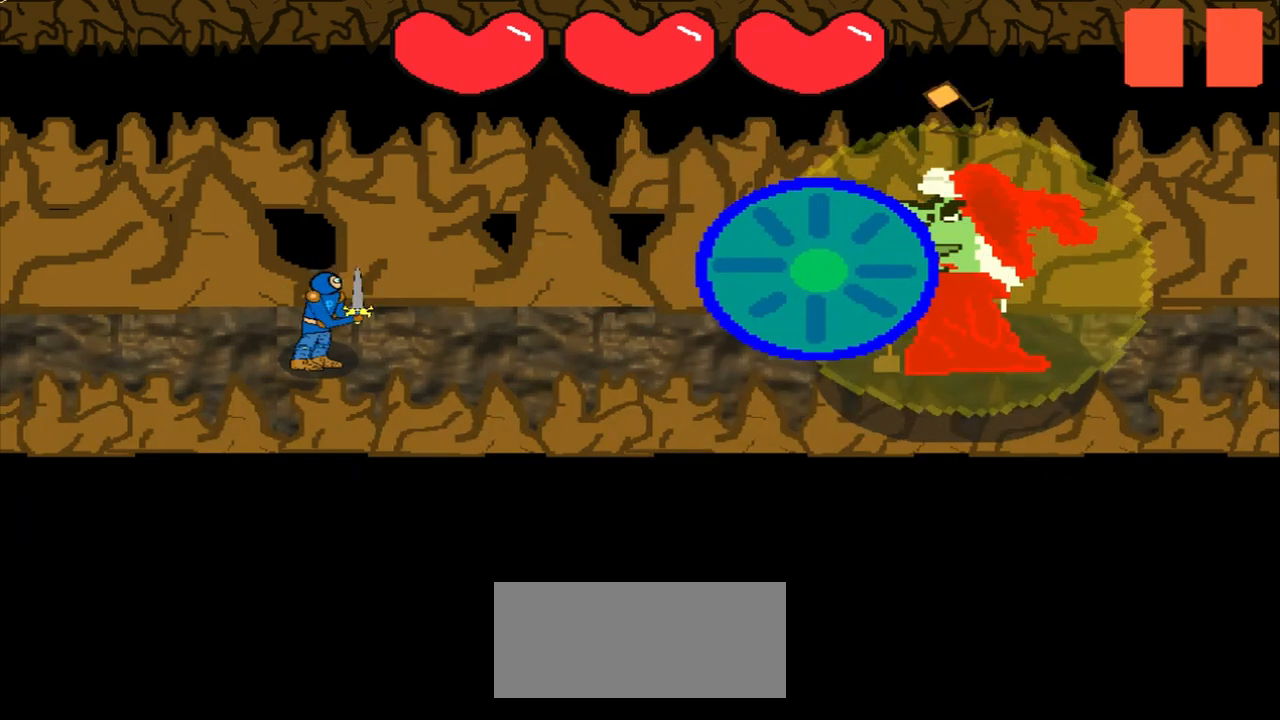
{"buttons": [], "left_stick": "center", "events": [[42, "left_stick", "center"], [250, "left_stick", "down-right"], [417, "left_stick", "center"]]}
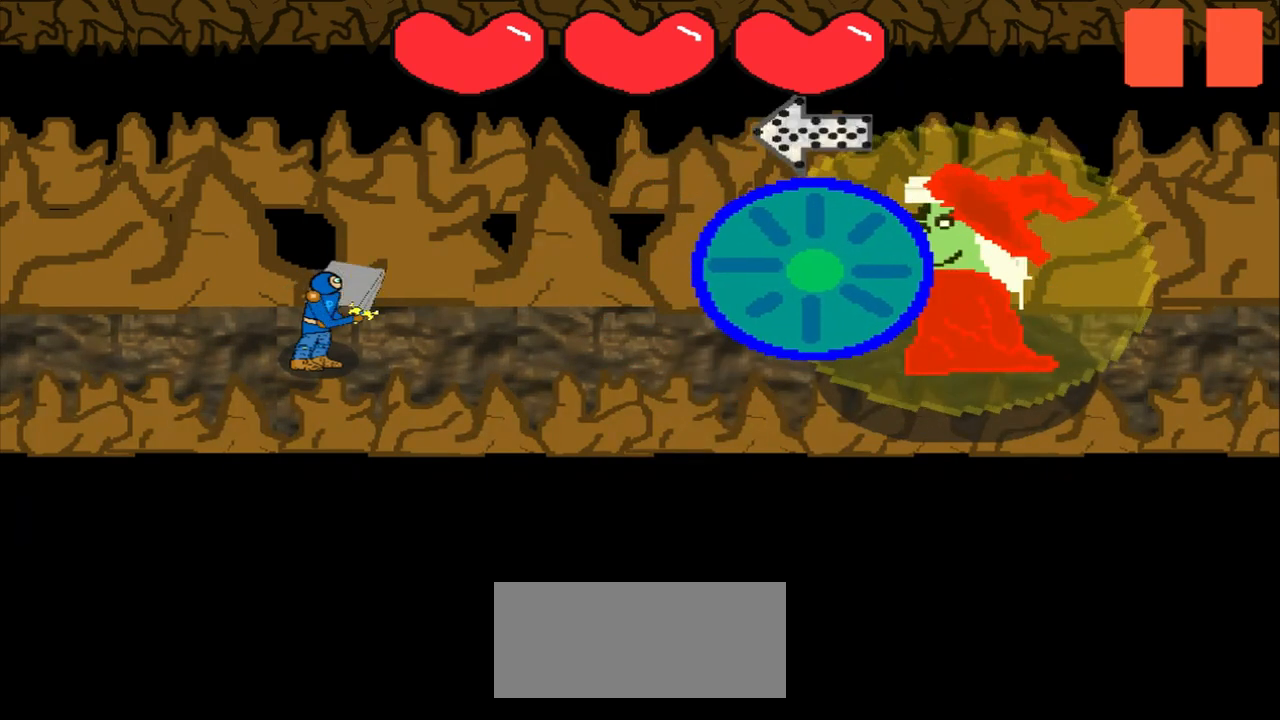
{"buttons": [], "left_stick": "center", "events": [[125, "left_stick", "right"], [292, "left_stick", "center"]]}
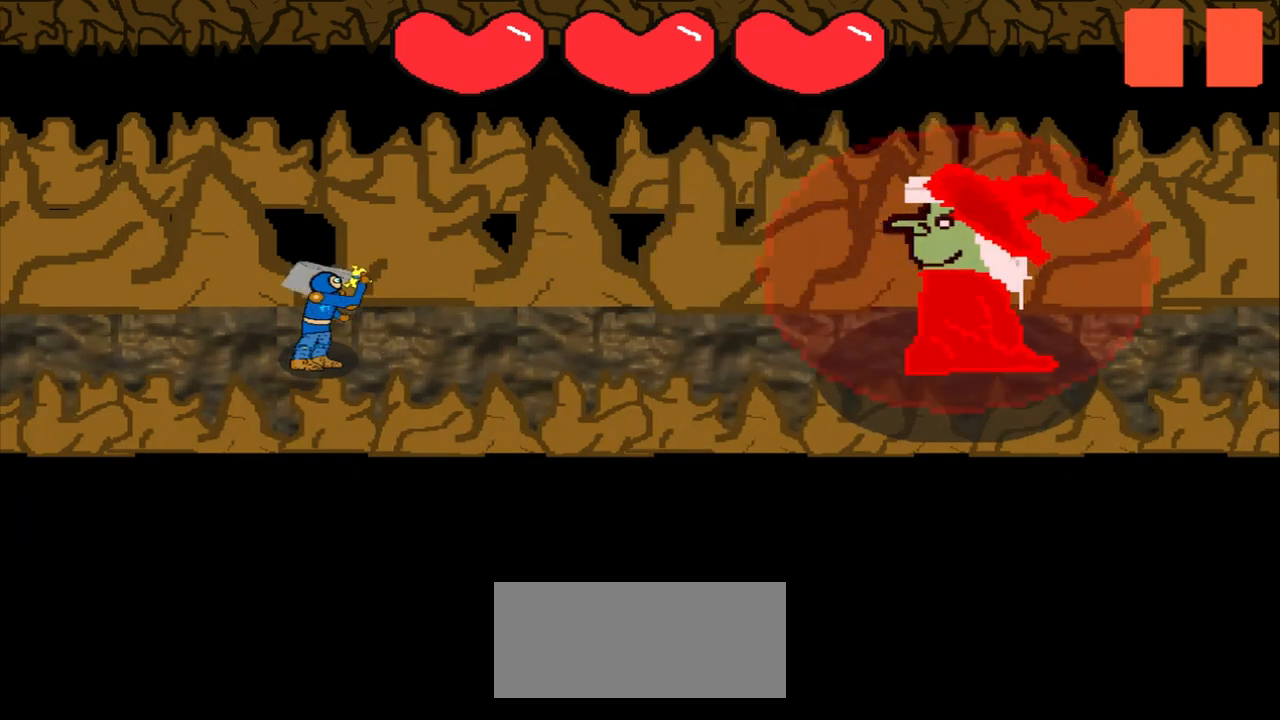
{"buttons": [], "left_stick": "center", "events": []}
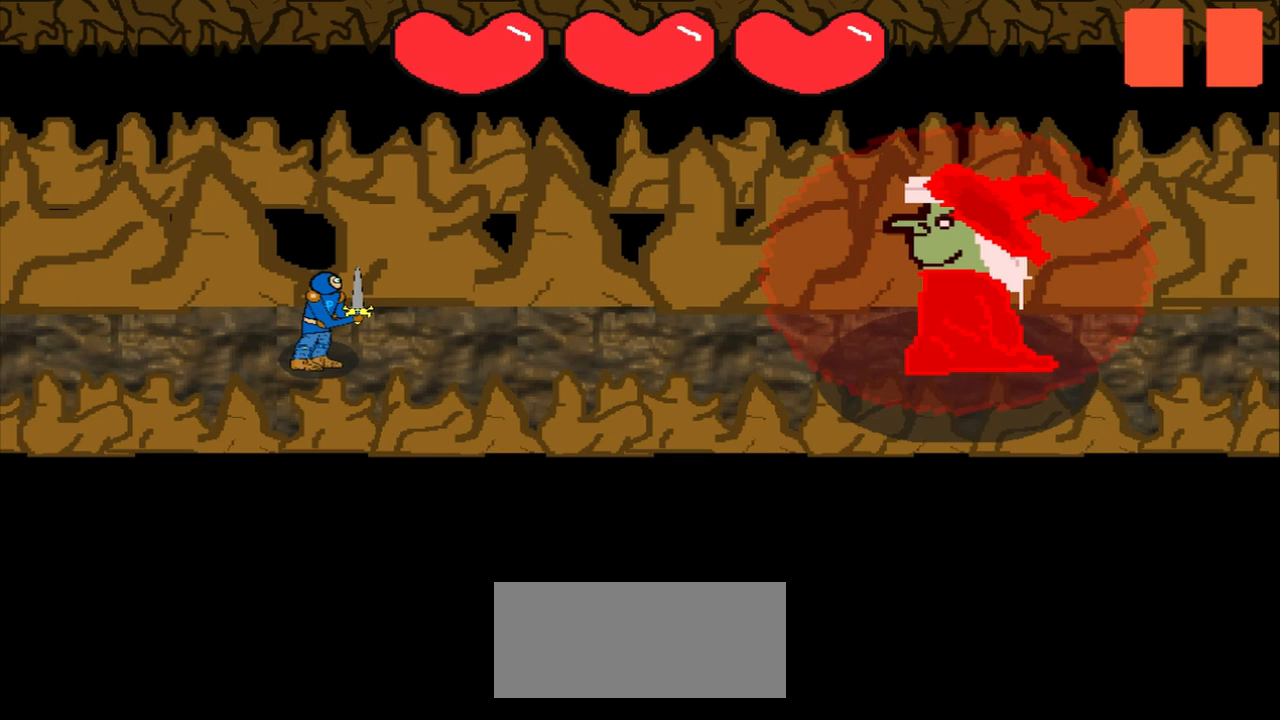
{"buttons": [], "left_stick": "center", "events": []}
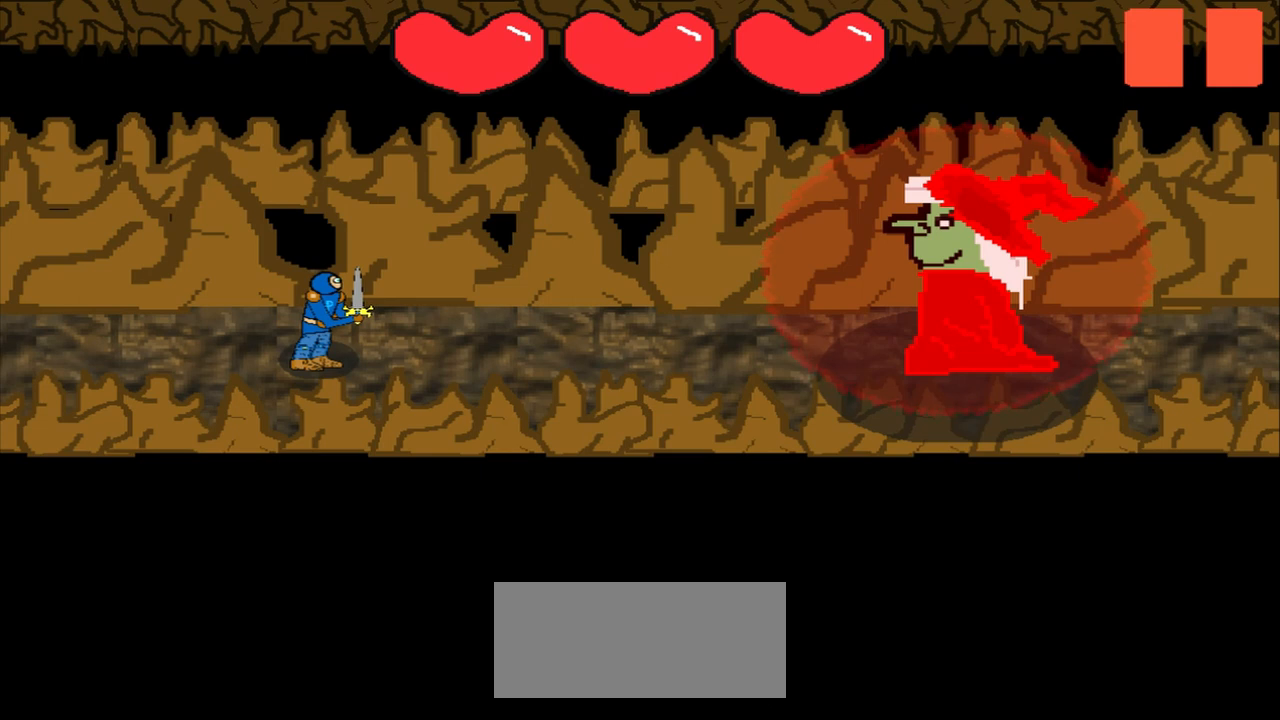
{"buttons": [], "left_stick": "center", "events": []}
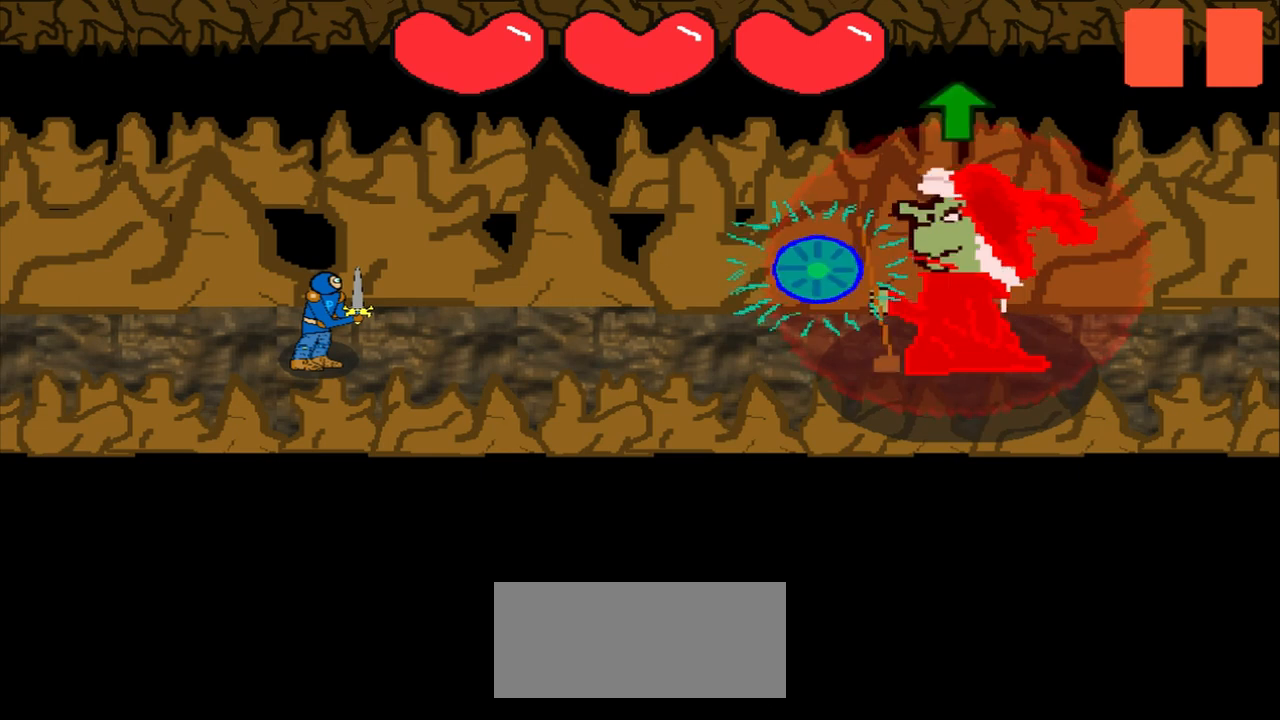
{"buttons": [], "left_stick": "up", "events": [[42, "left_stick", "up"], [250, "left_stick", "center"], [458, "left_stick", "up"]]}
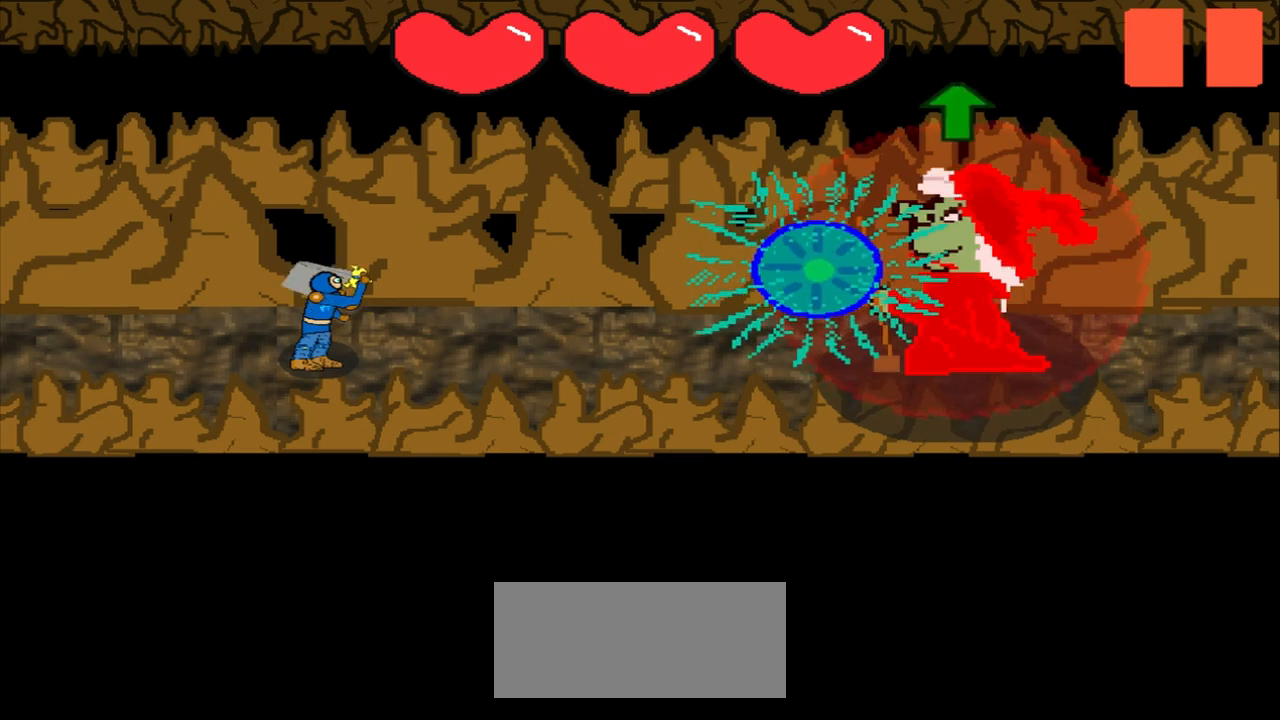
{"buttons": [], "left_stick": "up", "events": [[125, "left_stick", "center"], [375, "left_stick", "up"]]}
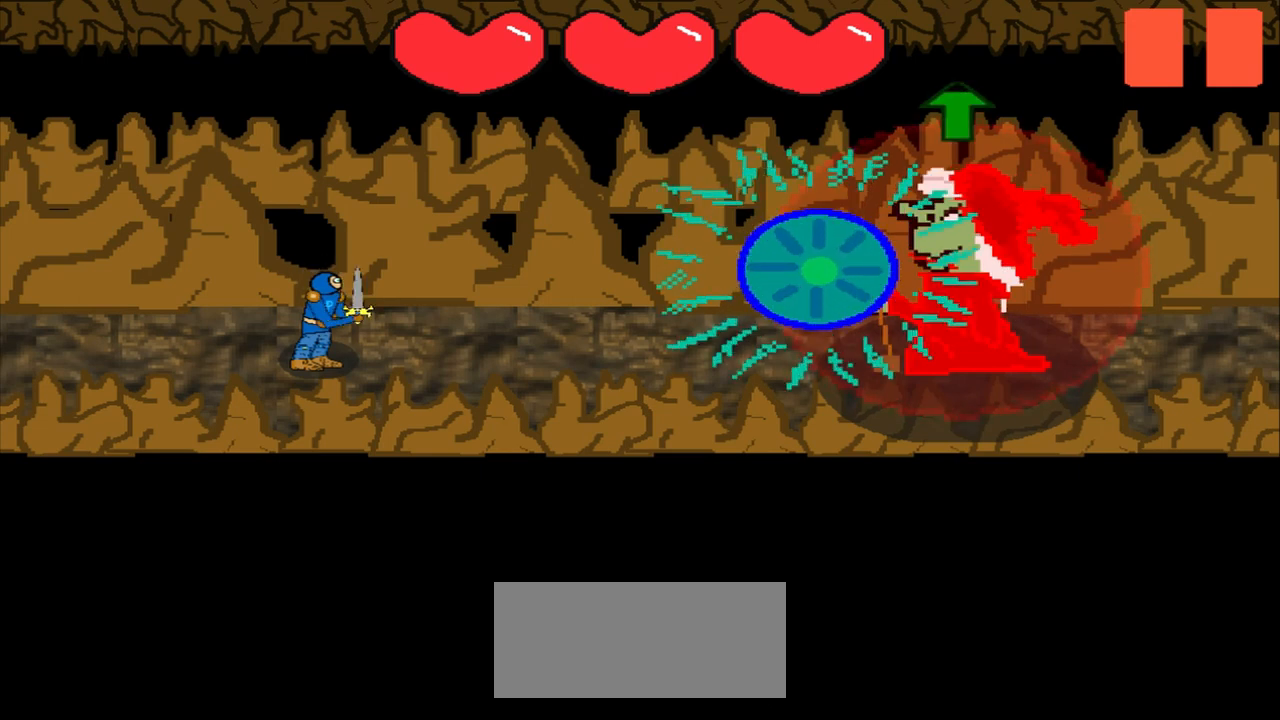
{"buttons": [], "left_stick": "center", "events": [[42, "left_stick", "center"], [250, "left_stick", "up"], [417, "left_stick", "center"]]}
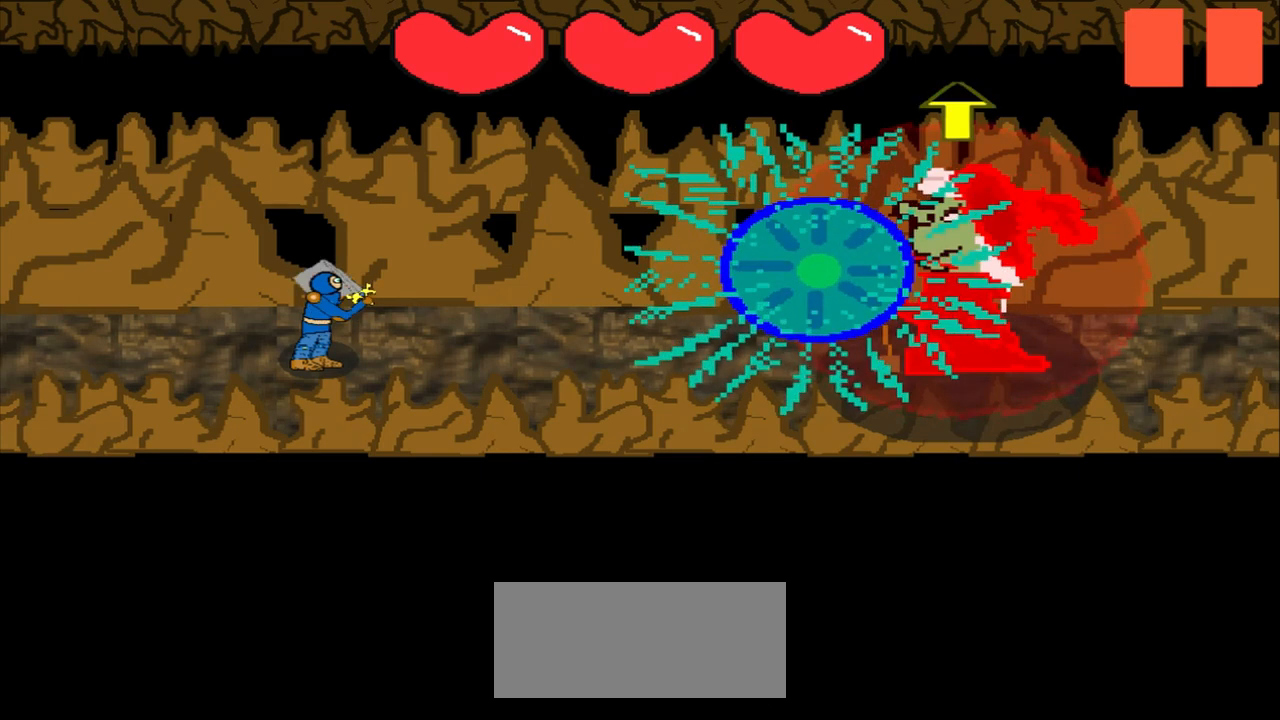
{"buttons": [], "left_stick": "up", "events": [[83, "left_stick", "up"], [250, "left_stick", "center"], [500, "left_stick", "up"]]}
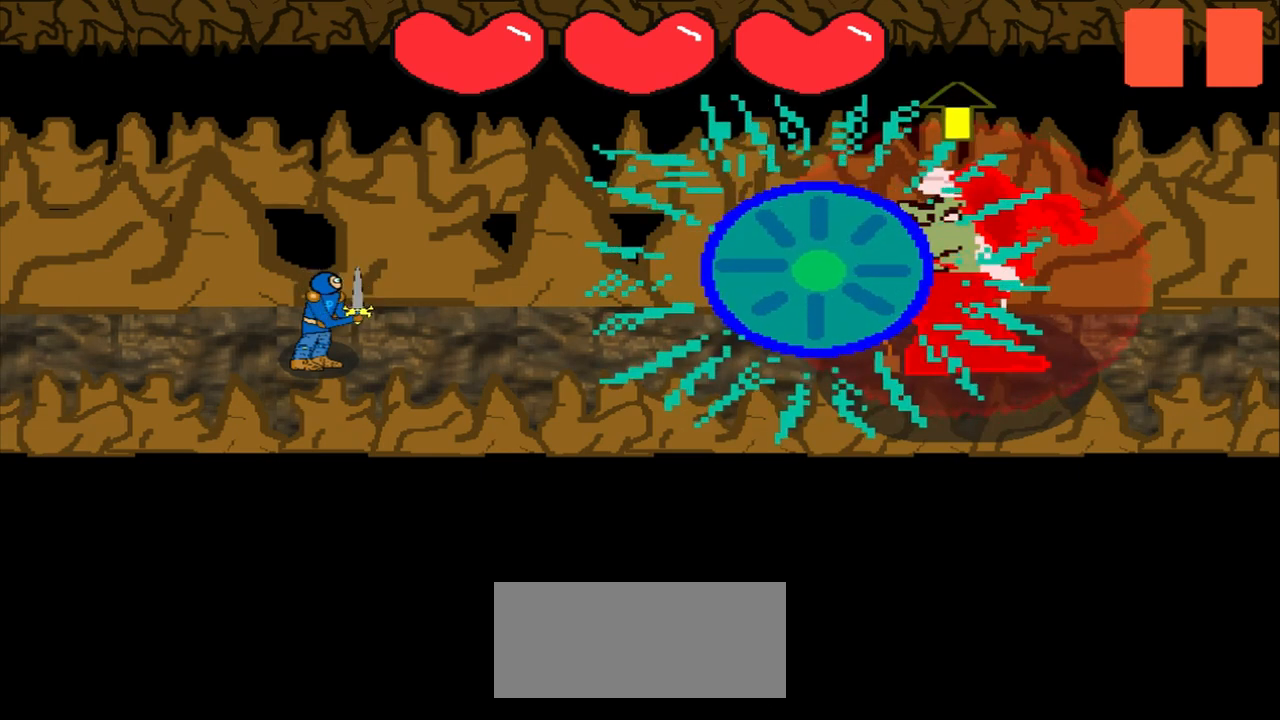
{"buttons": [], "left_stick": "up", "events": [[208, "left_stick", "center"], [417, "left_stick", "up"]]}
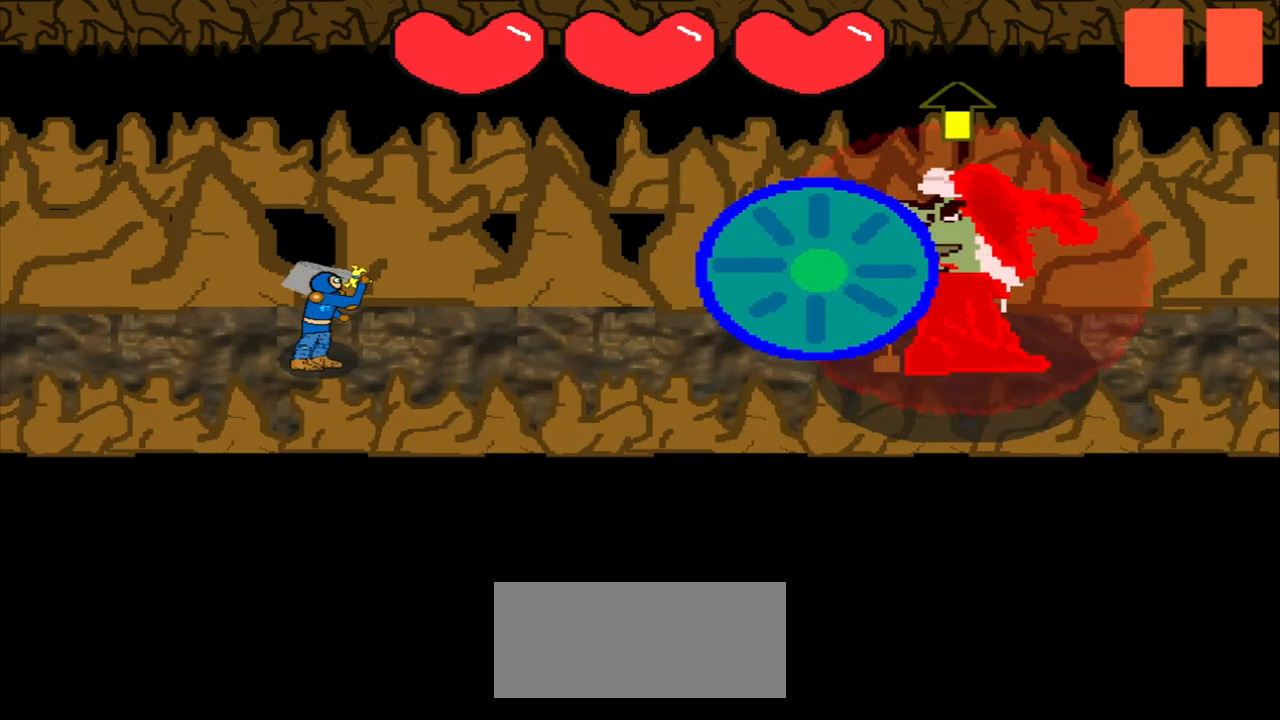
{"buttons": [], "left_stick": "center", "events": [[83, "left_stick", "center"], [292, "left_stick", "up"], [458, "left_stick", "center"]]}
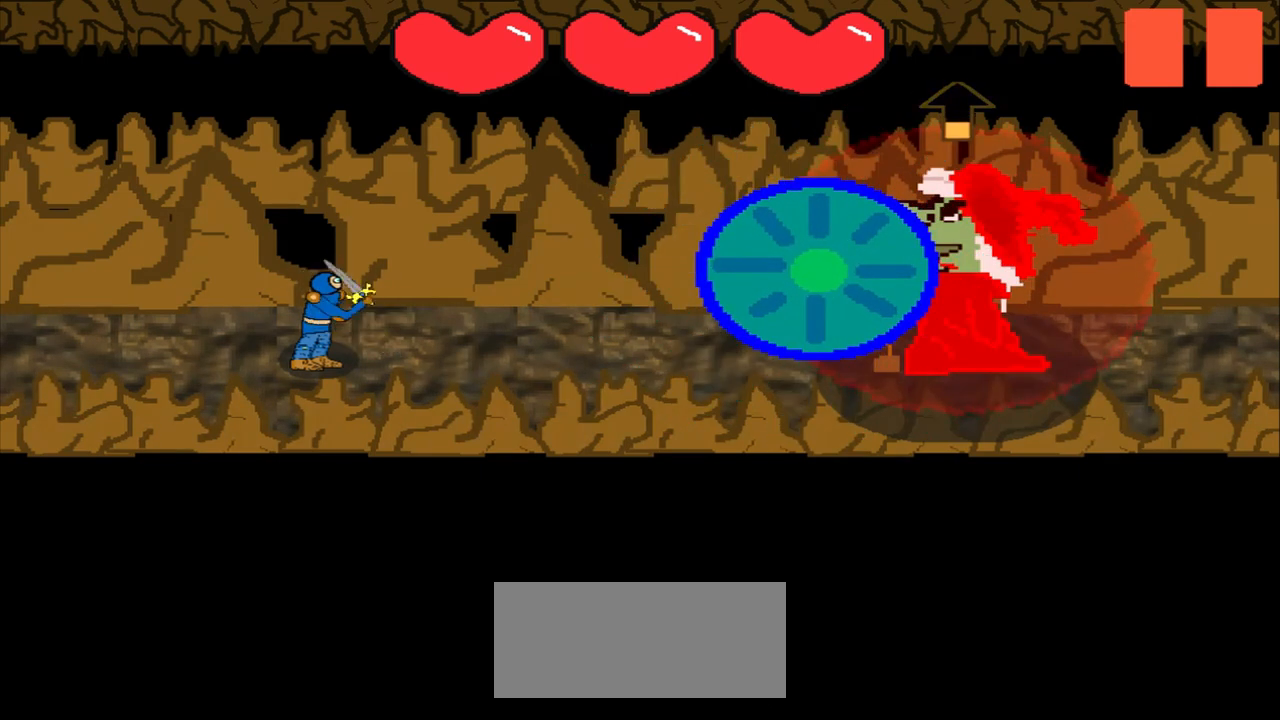
{"buttons": [], "left_stick": "center", "events": [[208, "left_stick", "up"], [375, "left_stick", "center"]]}
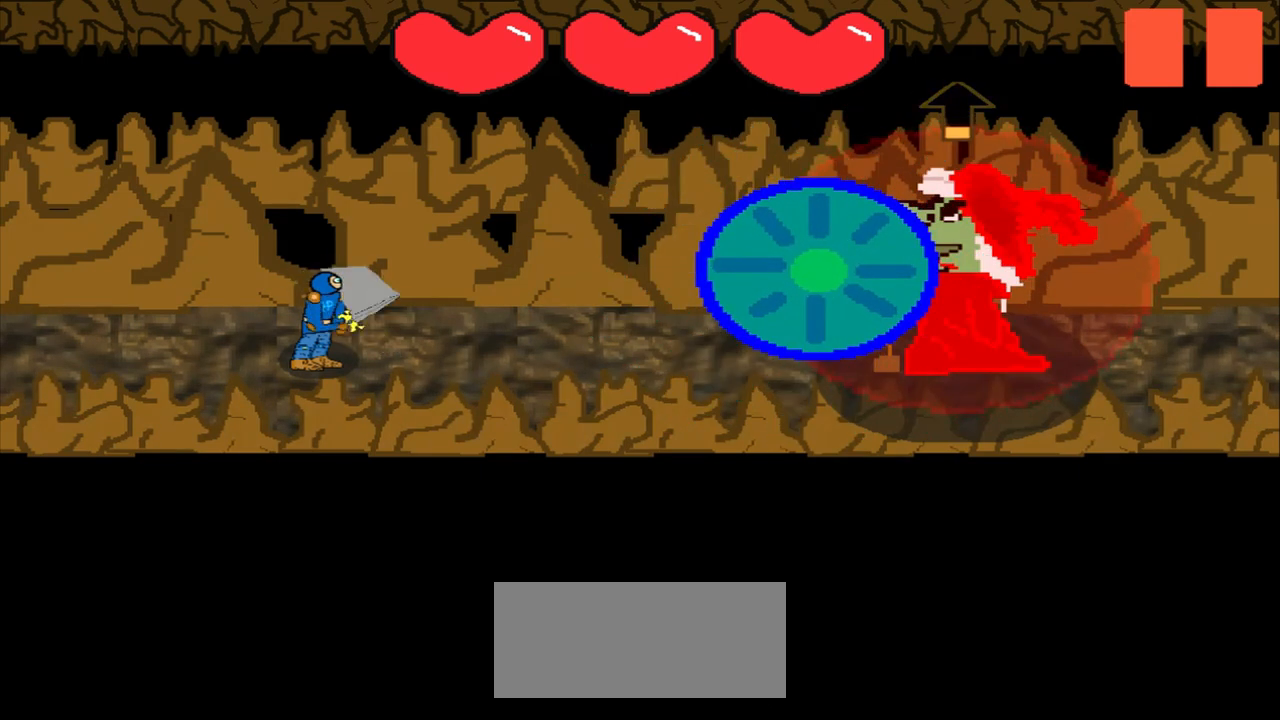
{"buttons": [], "left_stick": "left", "events": [[83, "left_stick", "up"], [250, "left_stick", "center"], [417, "left_stick", "left"]]}
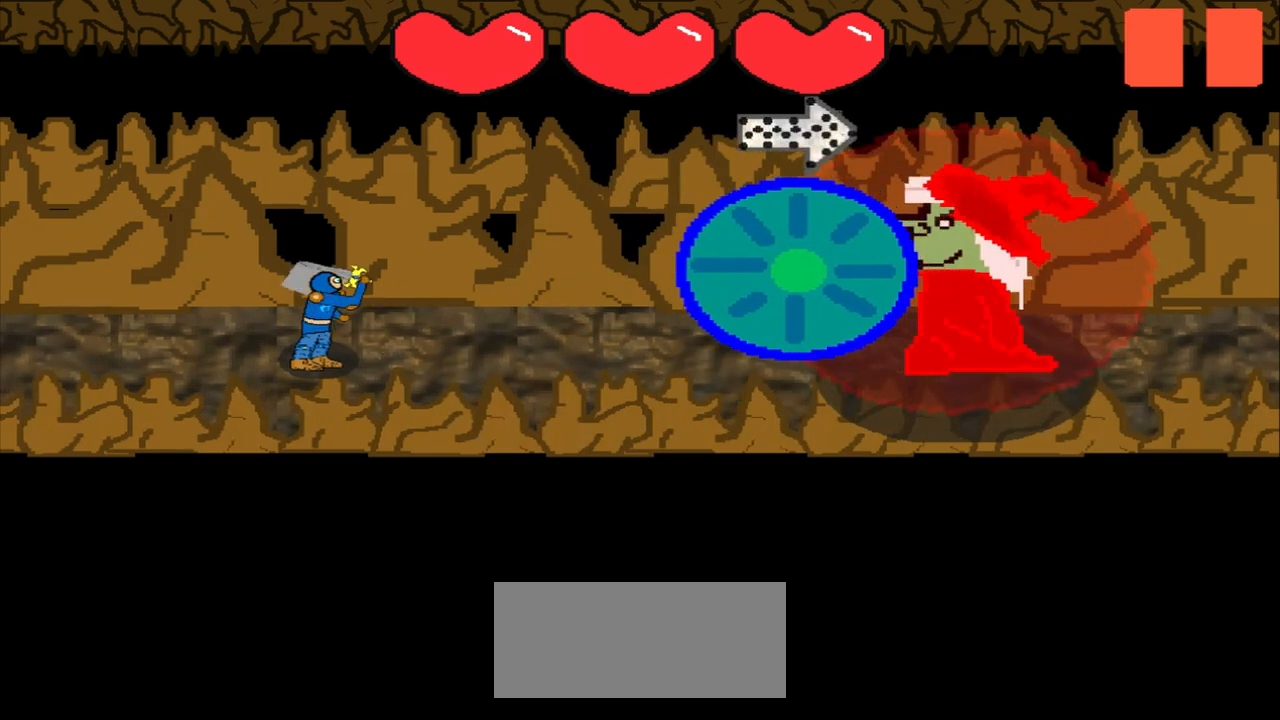
{"buttons": [], "left_stick": "left", "events": [[83, "left_stick", "center"], [333, "left_stick", "left"]]}
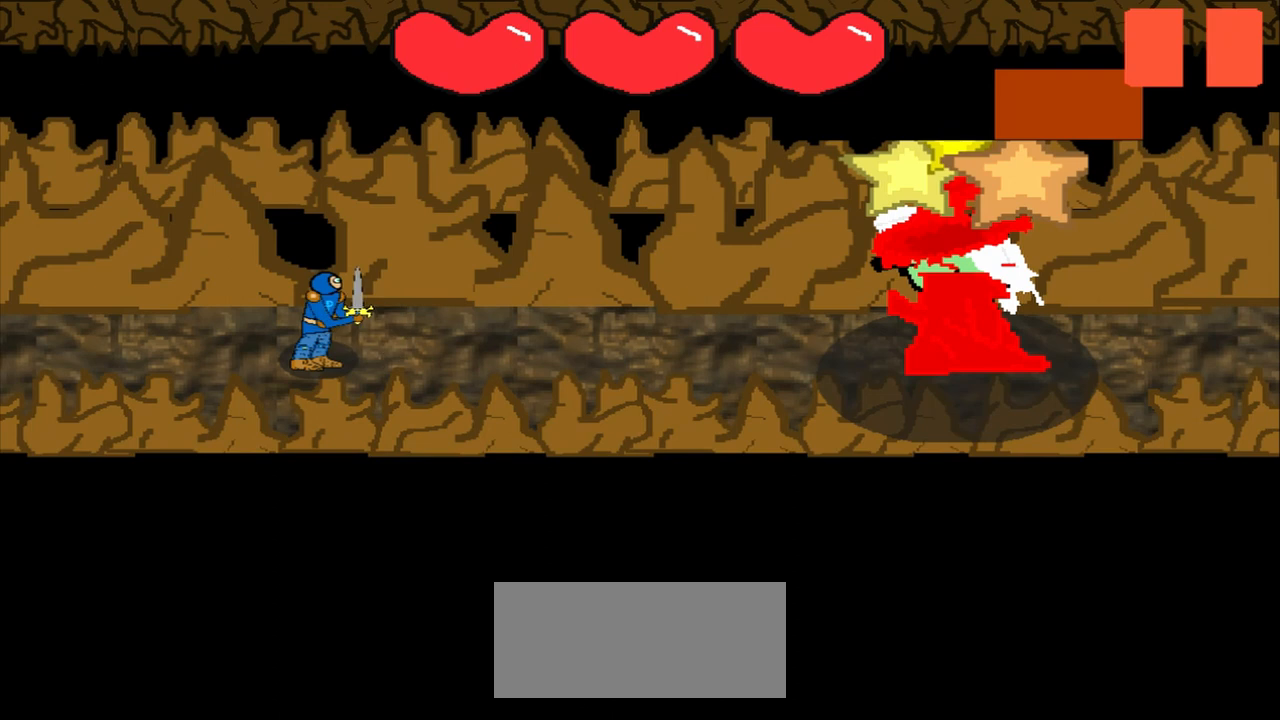
{"buttons": [], "left_stick": "center", "events": [[83, "left_stick", "center"], [250, "left_stick", "right"], [417, "left_stick", "center"]]}
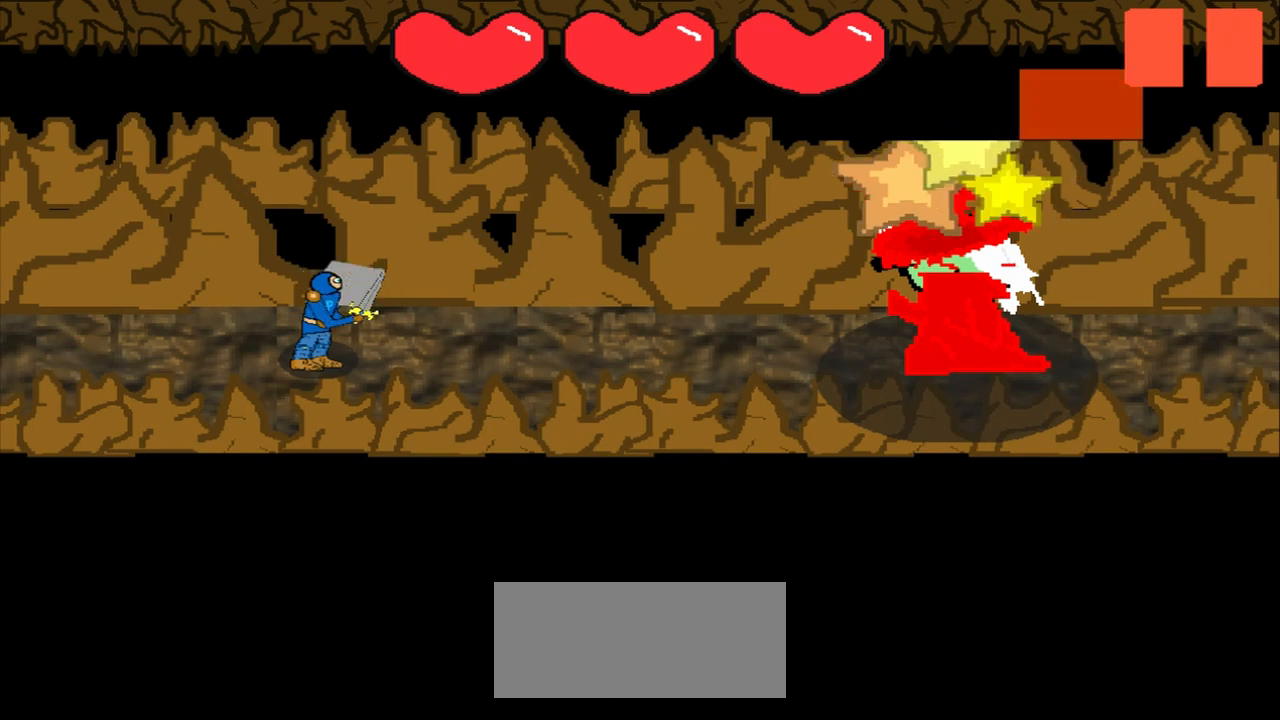
{"buttons": [], "left_stick": "left", "events": [[83, "left_stick", "left"], [292, "left_stick", "center"], [458, "left_stick", "left"]]}
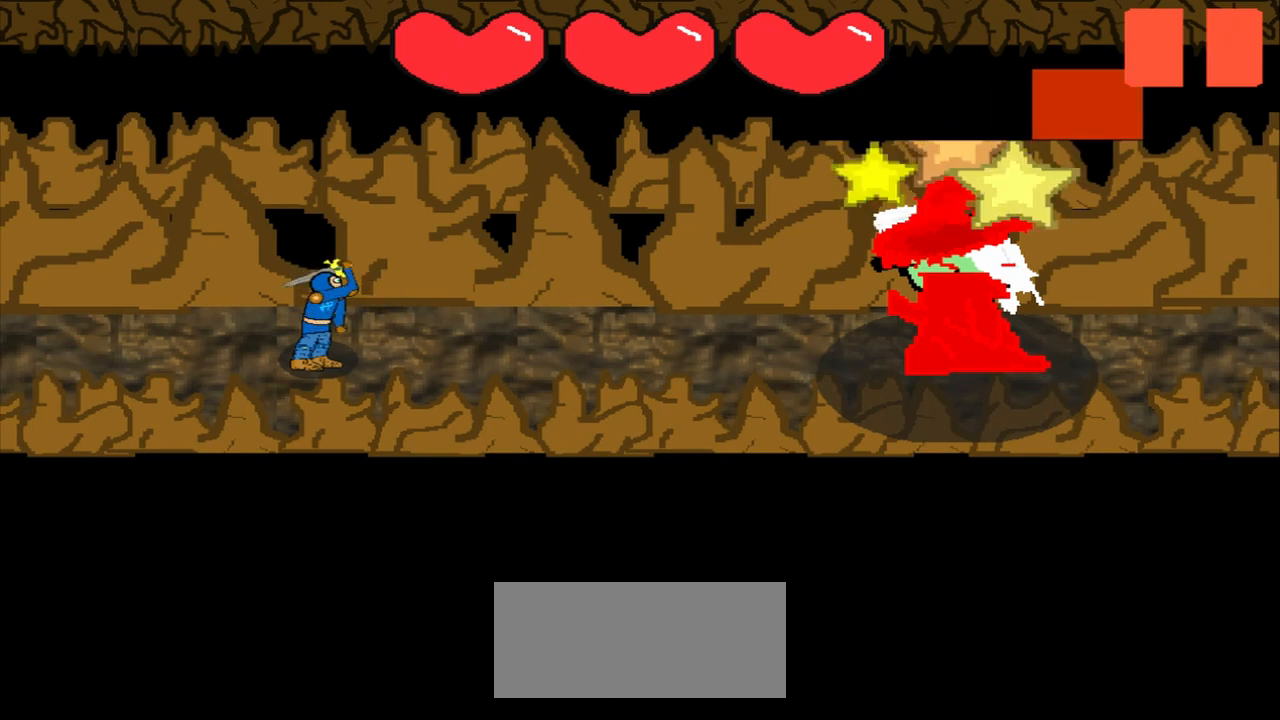
{"buttons": [], "left_stick": "up-right", "events": [[167, "left_stick", "center"], [375, "left_stick", "up-right"]]}
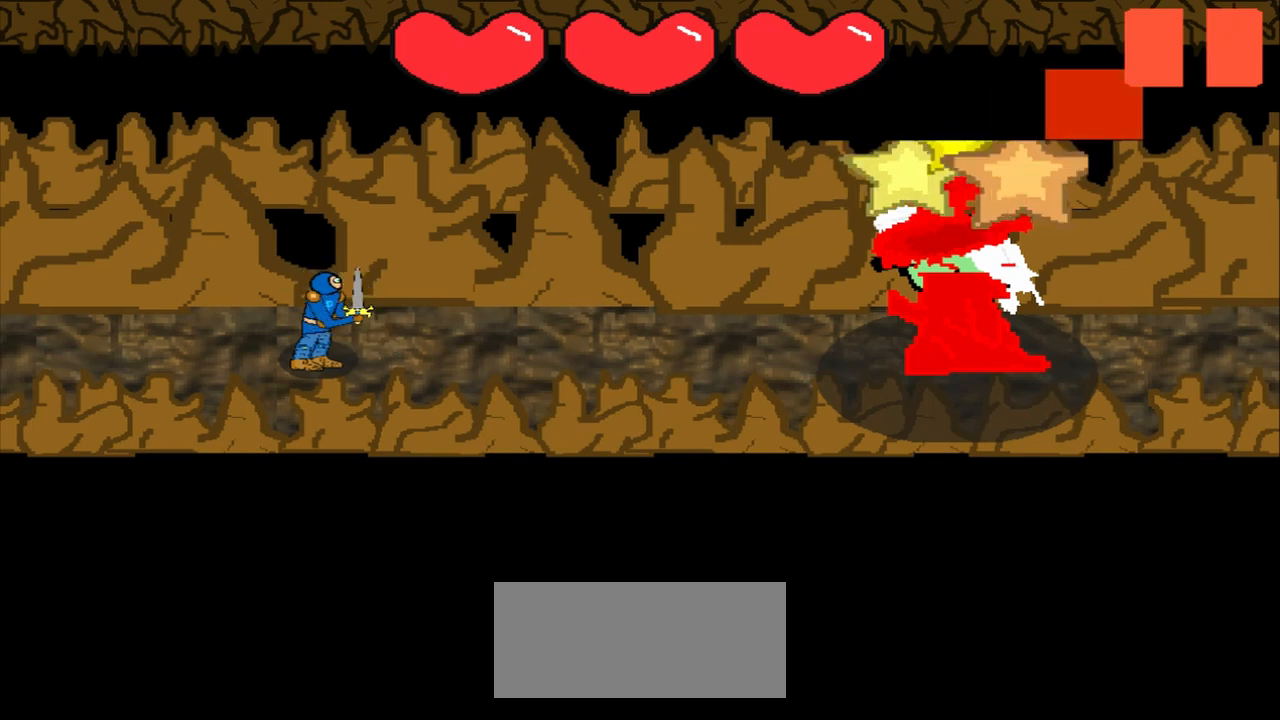
{"buttons": [], "left_stick": "center", "events": [[83, "left_stick", "center"], [292, "left_stick", "down"], [458, "left_stick", "center"]]}
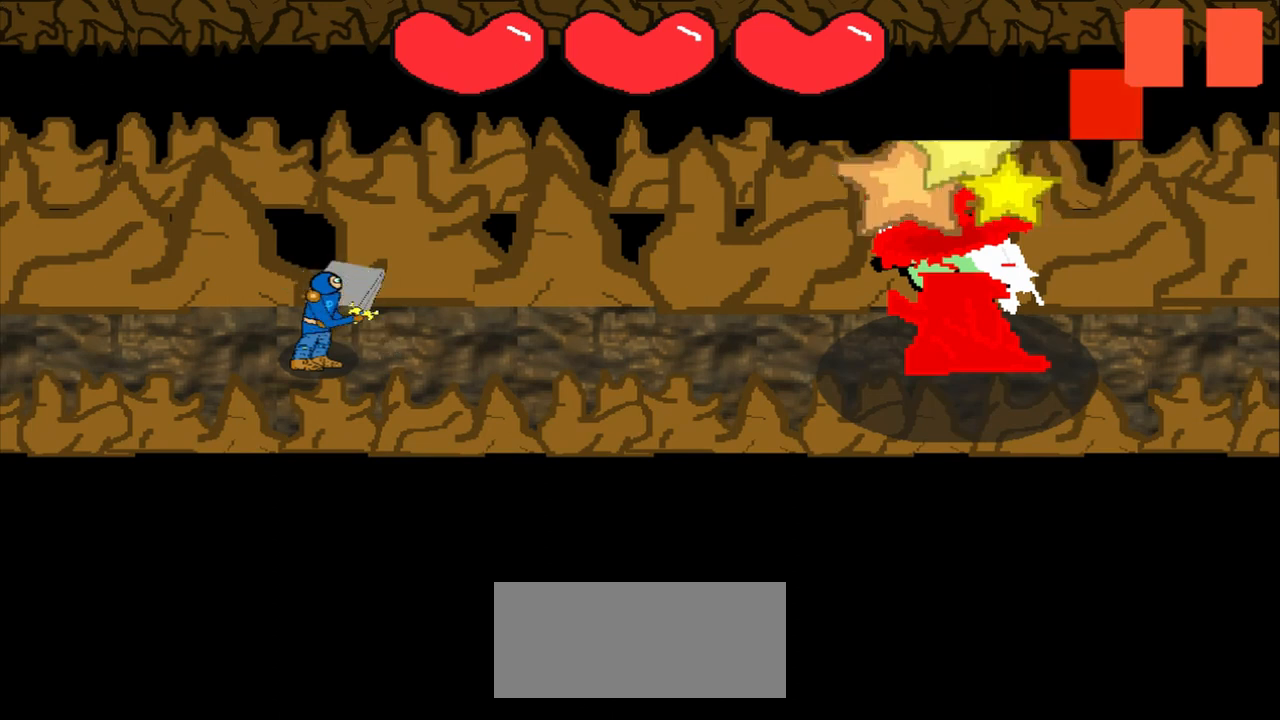
{"buttons": [], "left_stick": "center", "events": [[167, "left_stick", "up-right"], [292, "left_stick", "center"]]}
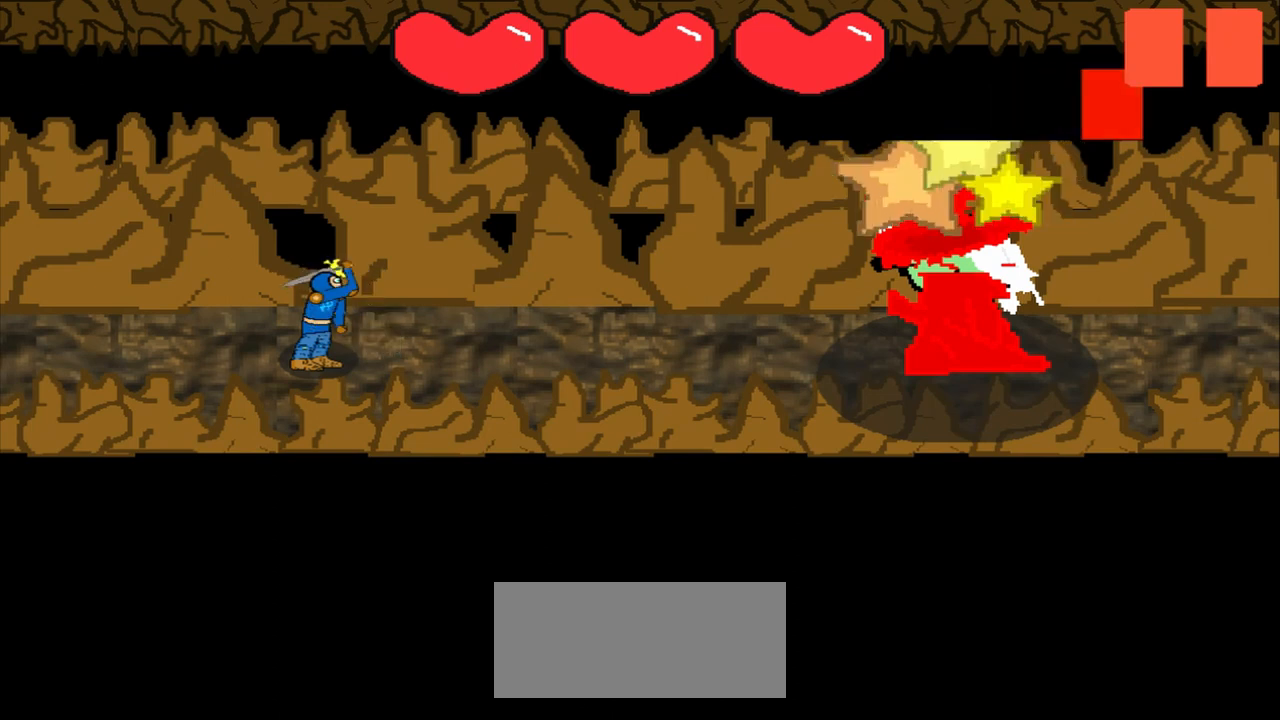
{"buttons": [], "left_stick": "right", "events": [[42, "left_stick", "down-right"], [167, "left_stick", "center"], [375, "left_stick", "right"]]}
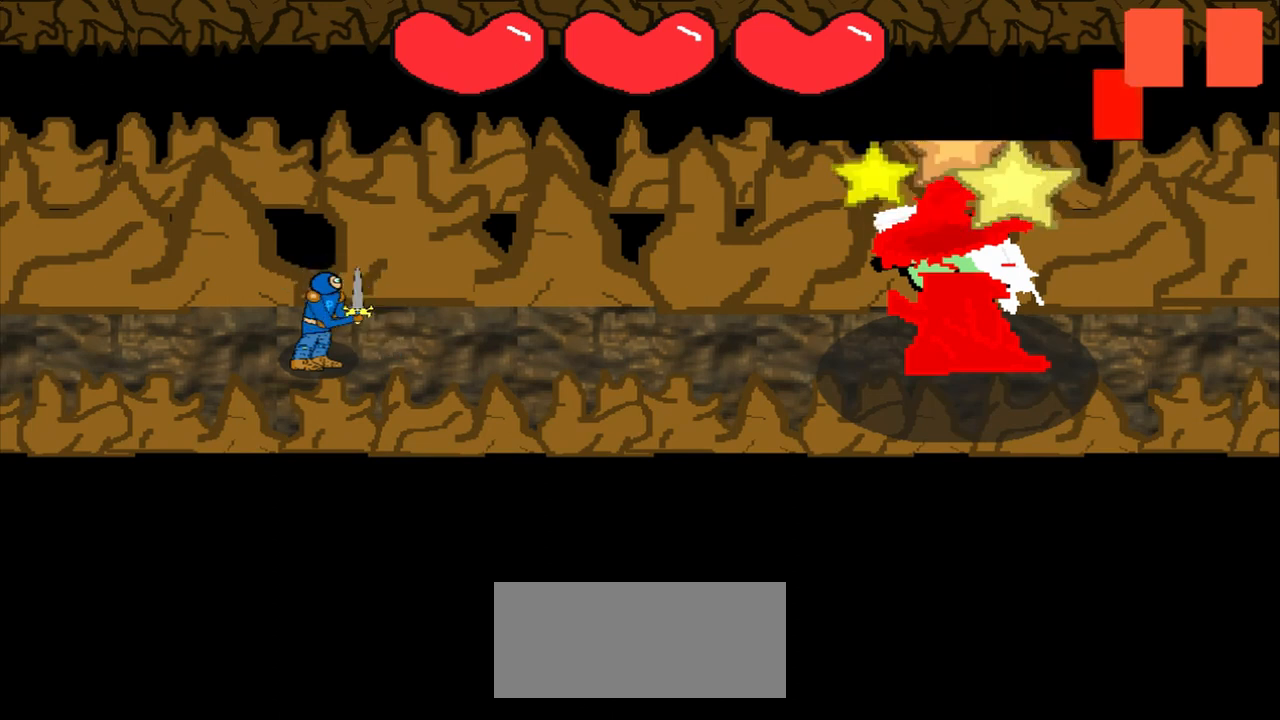
{"buttons": [], "left_stick": "center", "events": [[83, "left_stick", "center"], [250, "left_stick", "left"], [458, "left_stick", "center"]]}
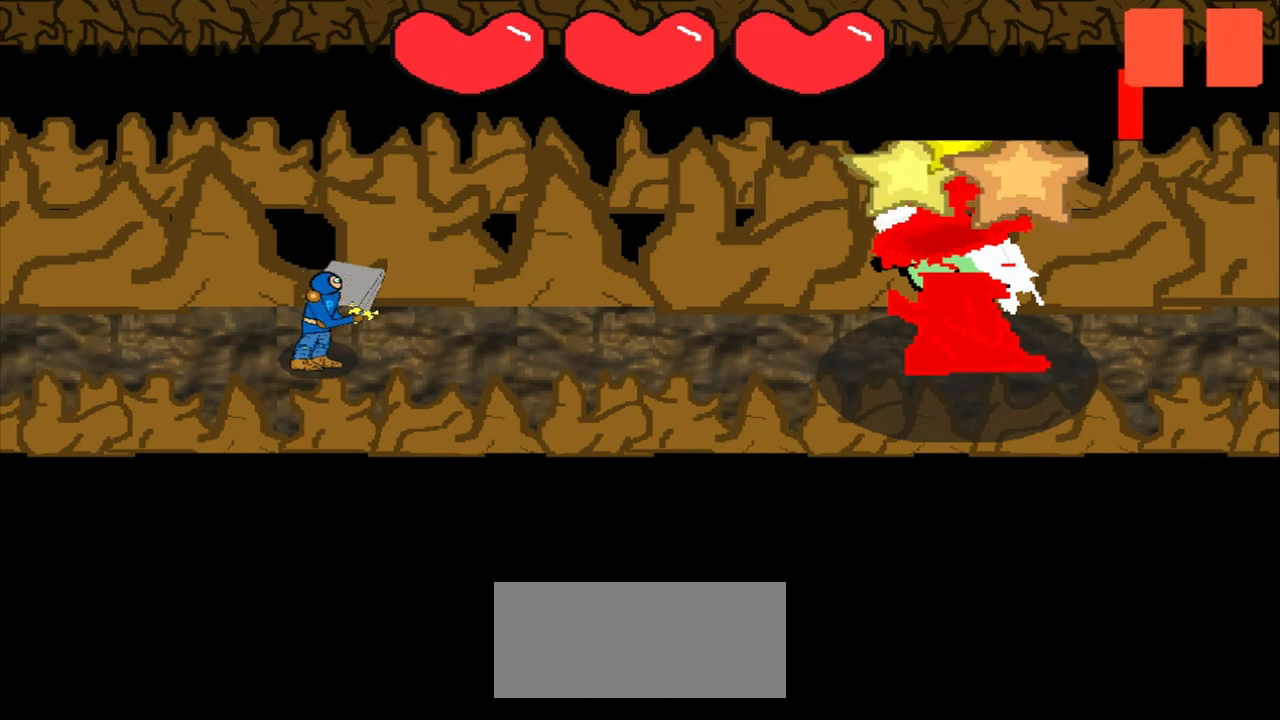
{"buttons": [], "left_stick": "center", "events": []}
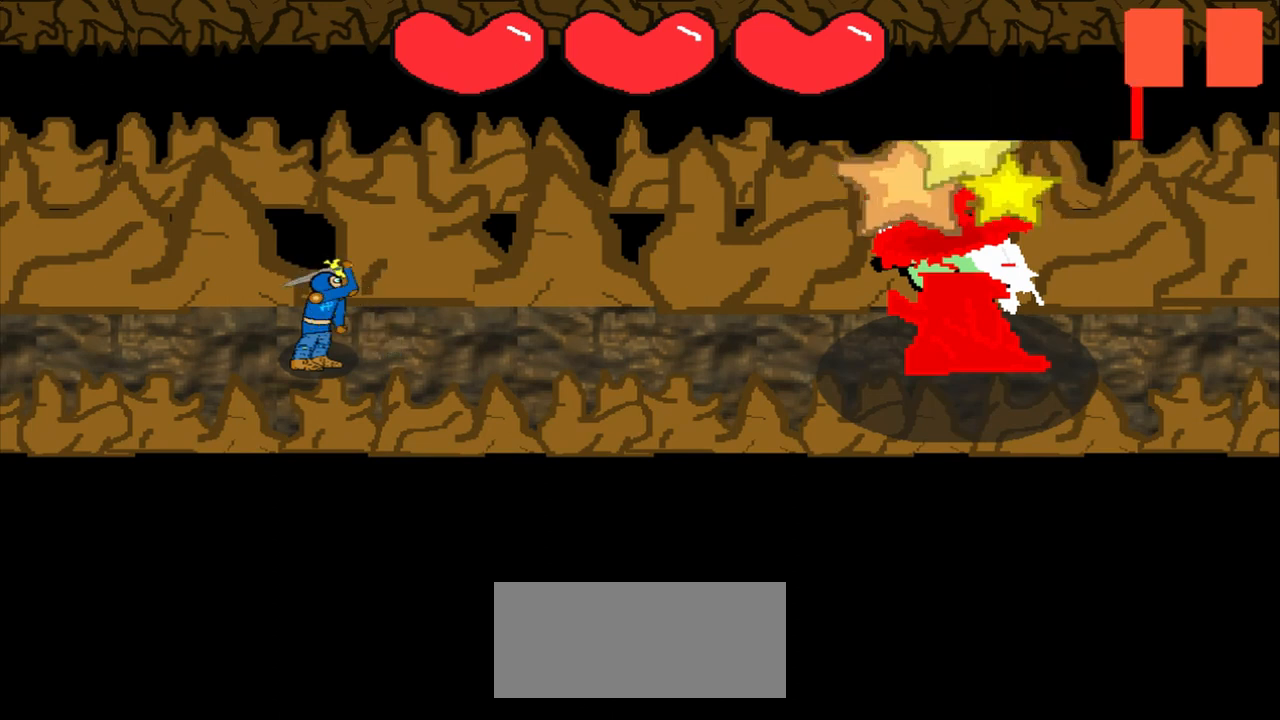
{"buttons": [], "left_stick": "center", "events": [[42, "left_stick", "down-right"], [167, "left_stick", "center"]]}